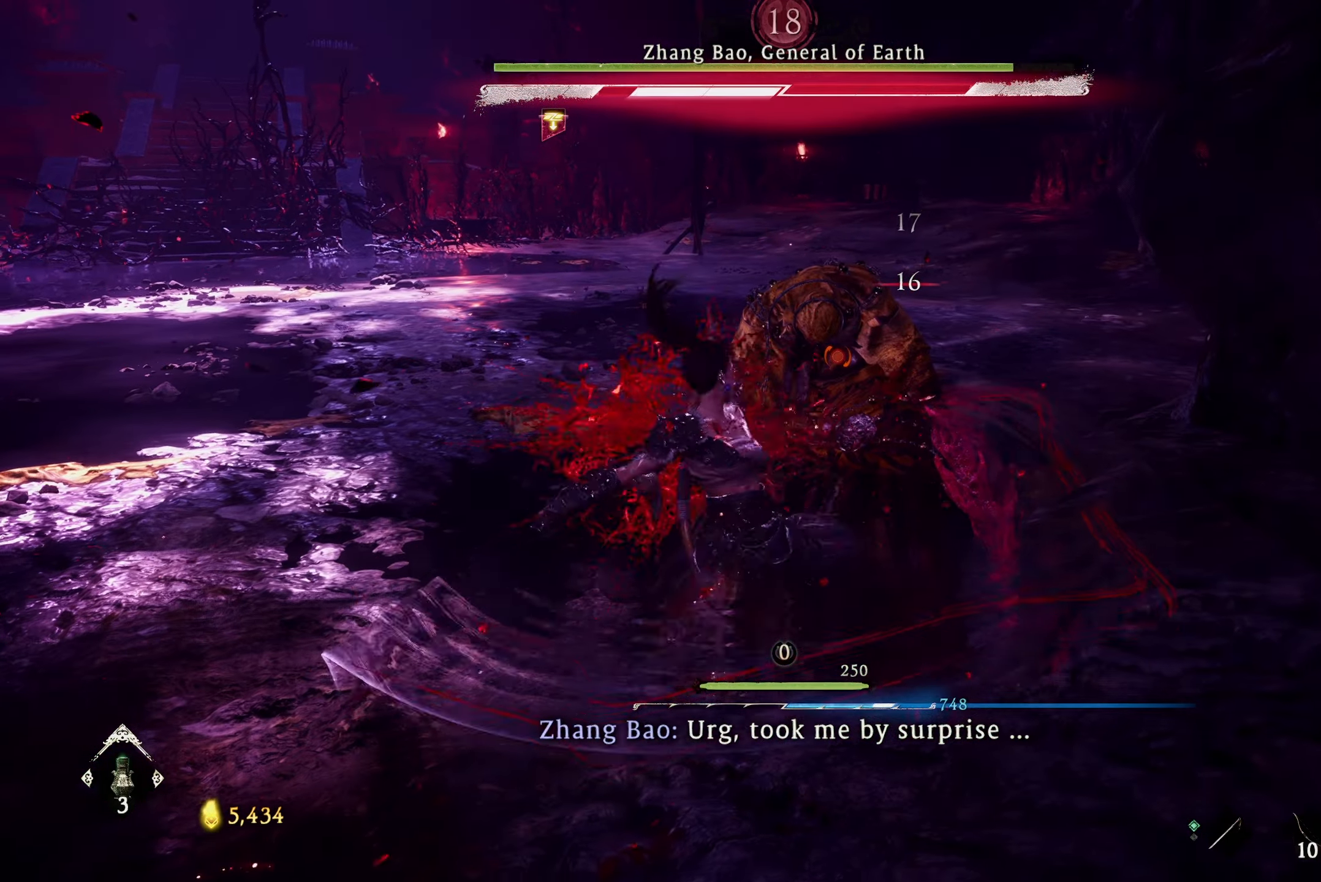
Gameplay with a controller (Xbox layout); each line is a JSON object with the inputs held at the frame after it. "events" lists button and stick changes between this image and that frame as [ms after this image, input, new state], when the widget could be followed in between. Not read: HOME.
{"buttons": [], "left_stick": "center", "right_stick": "center", "events": [[83, "X", "down"], [183, "X", "up"]]}
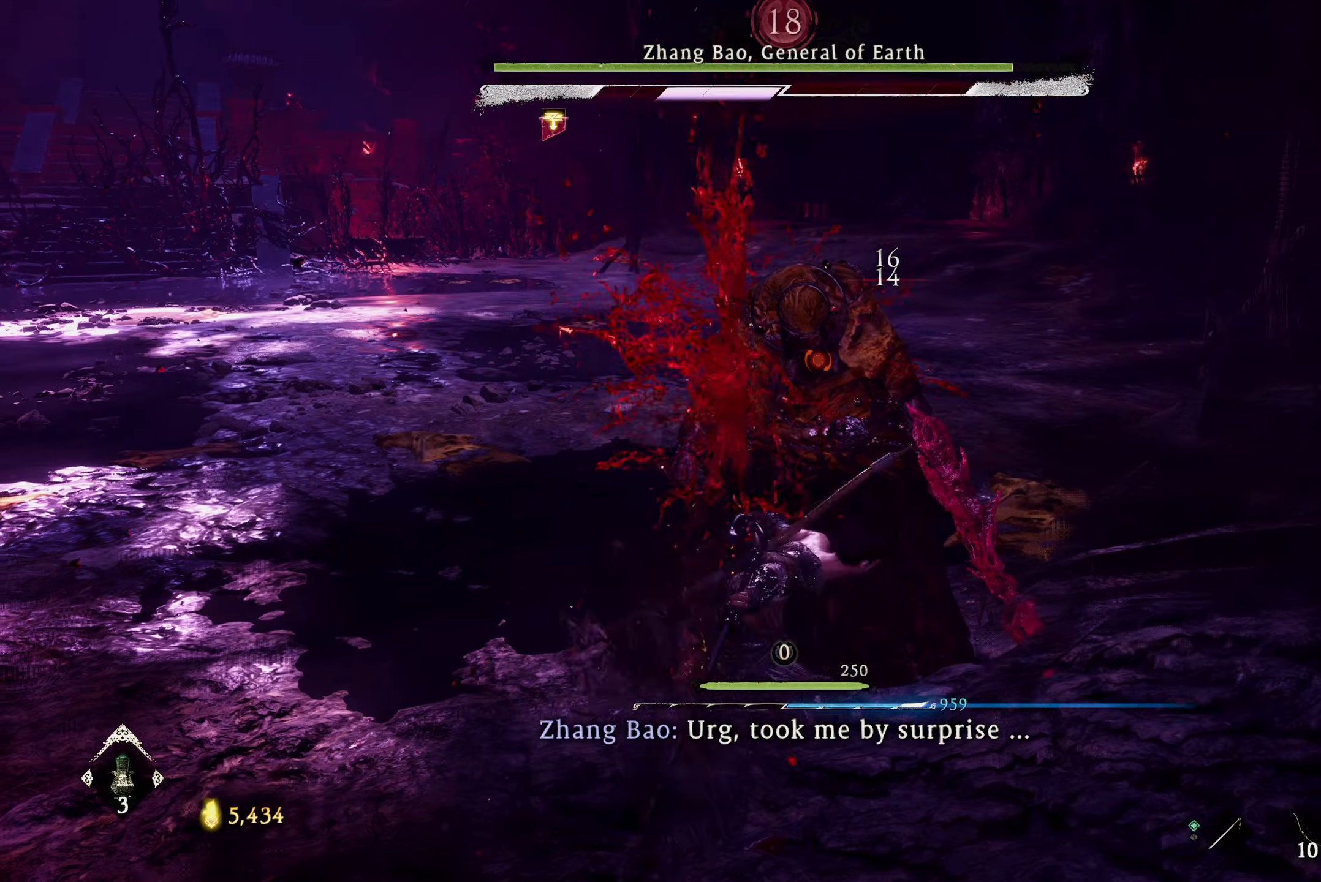
{"buttons": ["Y"], "left_stick": "center", "right_stick": "center", "events": [[417, "Y", "down"]]}
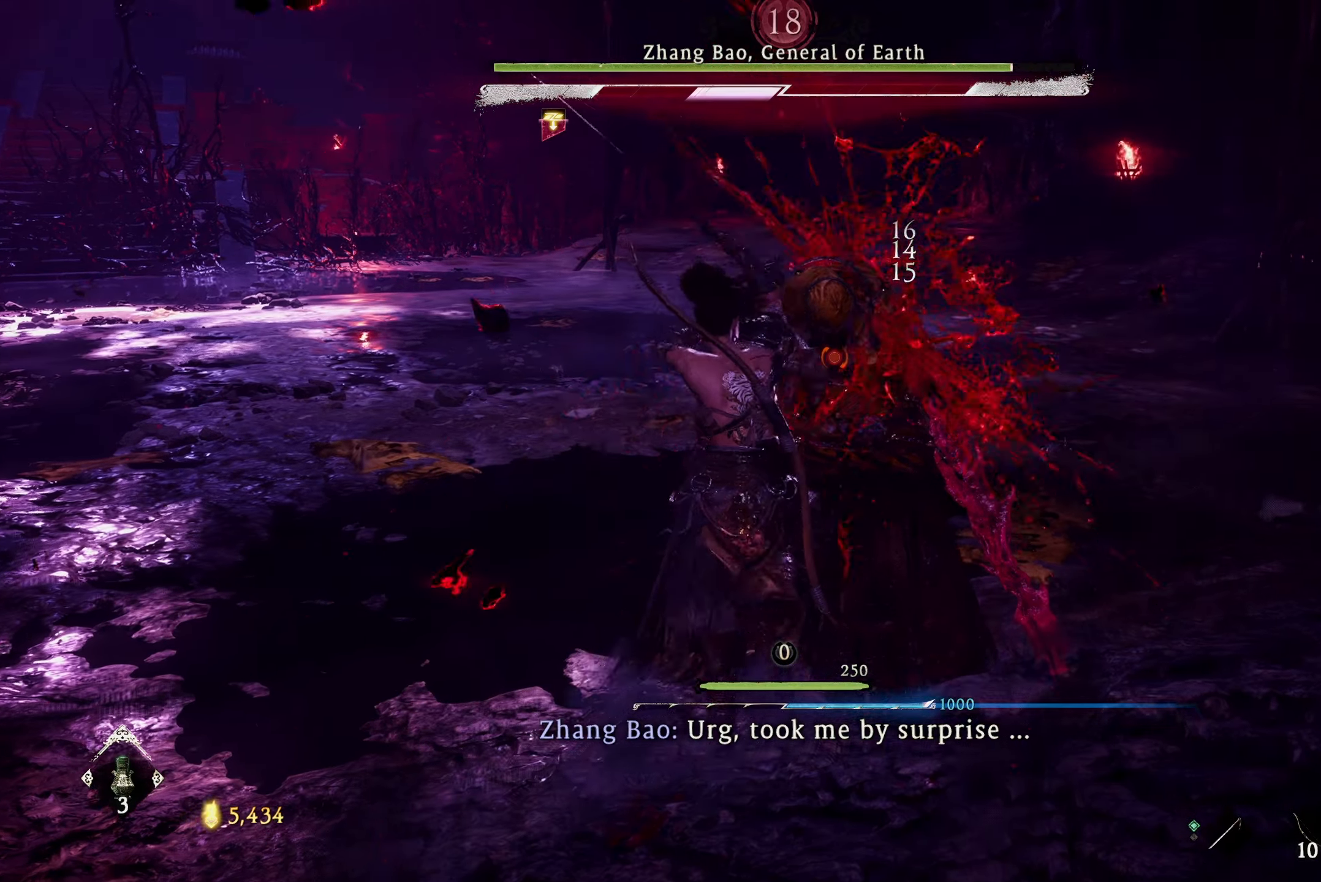
{"buttons": [], "left_stick": "center", "right_stick": "center", "events": [[17, "Y", "up"]]}
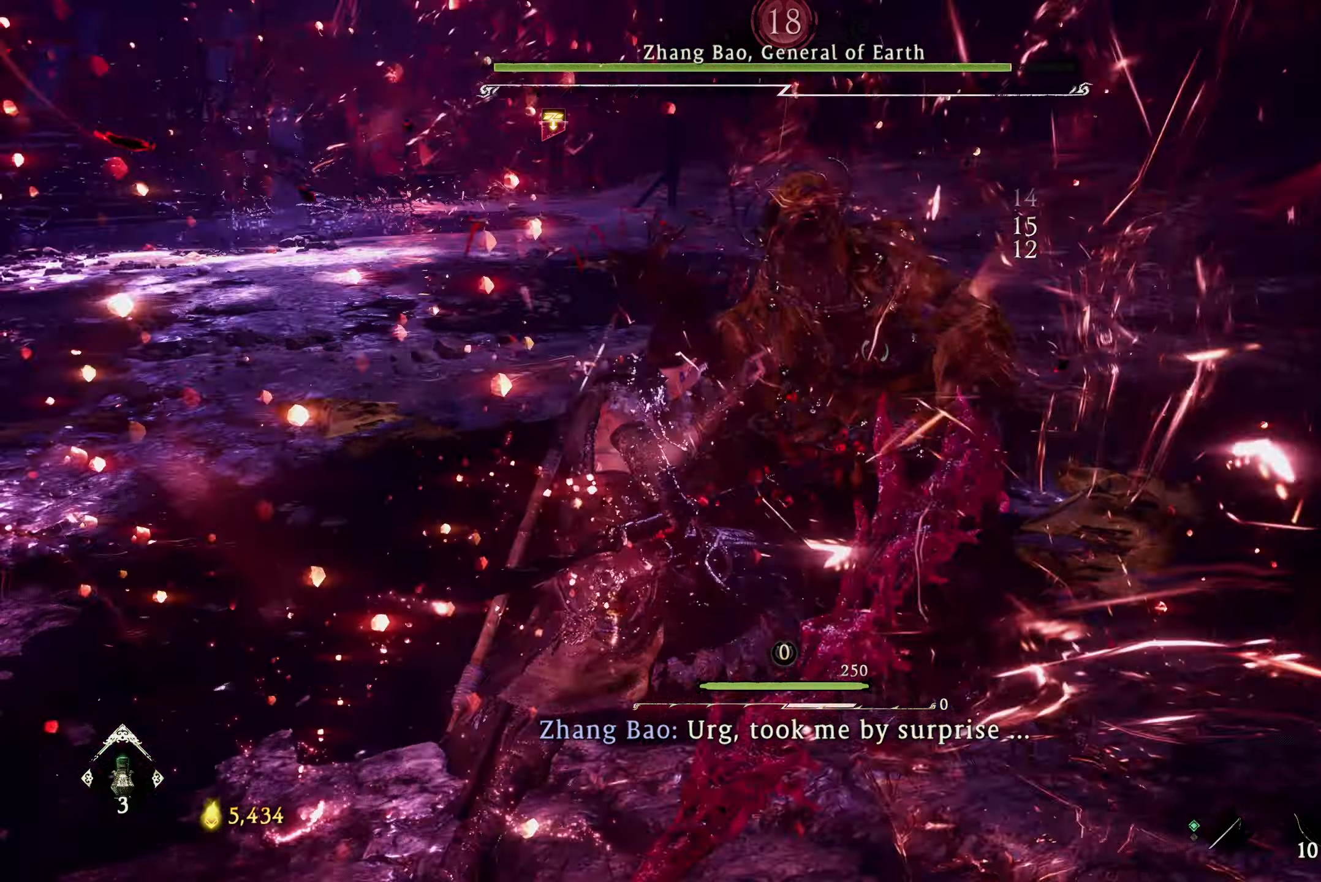
{"buttons": [], "left_stick": "up", "right_stick": "center", "events": [[150, "left_stick", "up"]]}
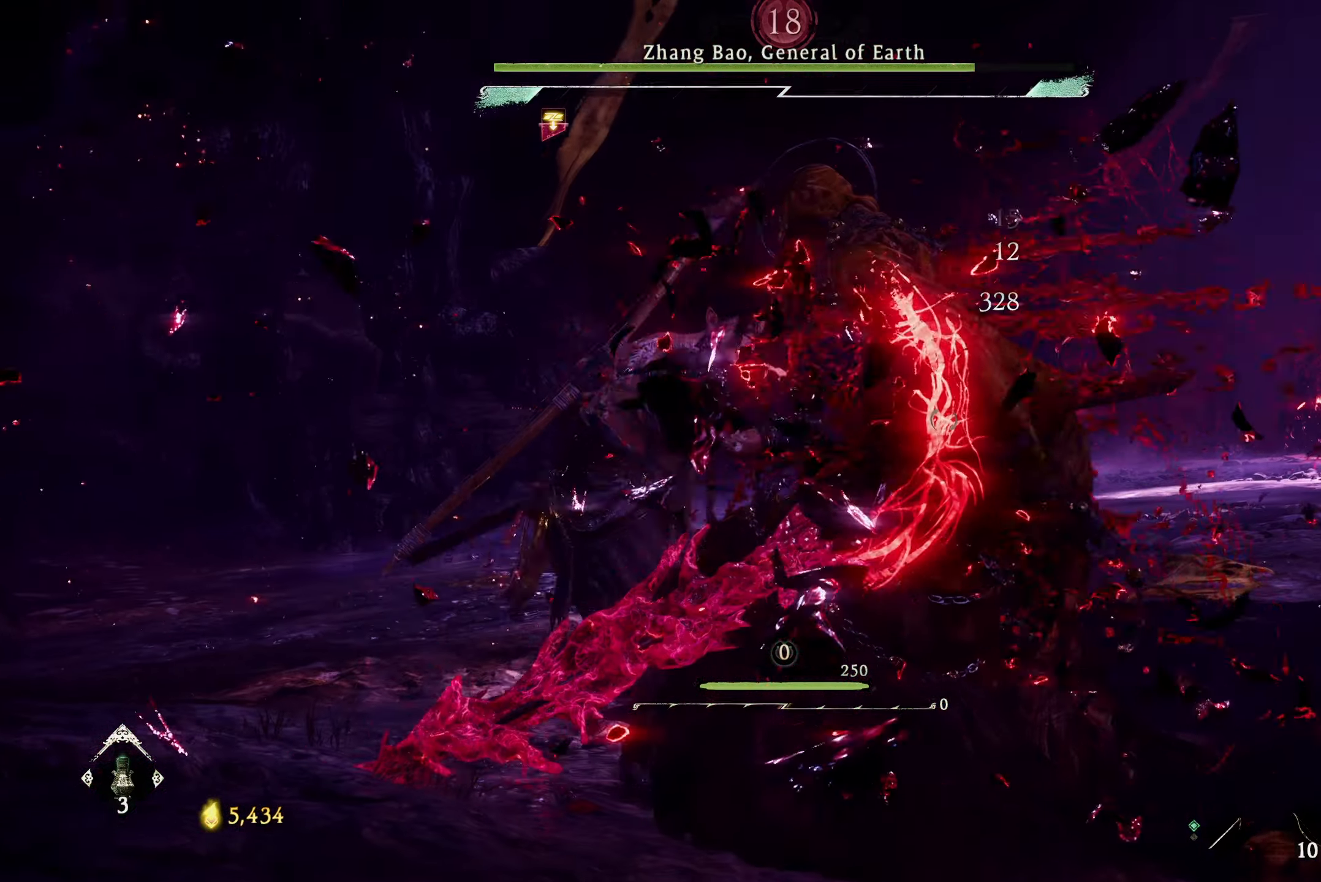
{"buttons": [], "left_stick": "up", "right_stick": "center", "events": []}
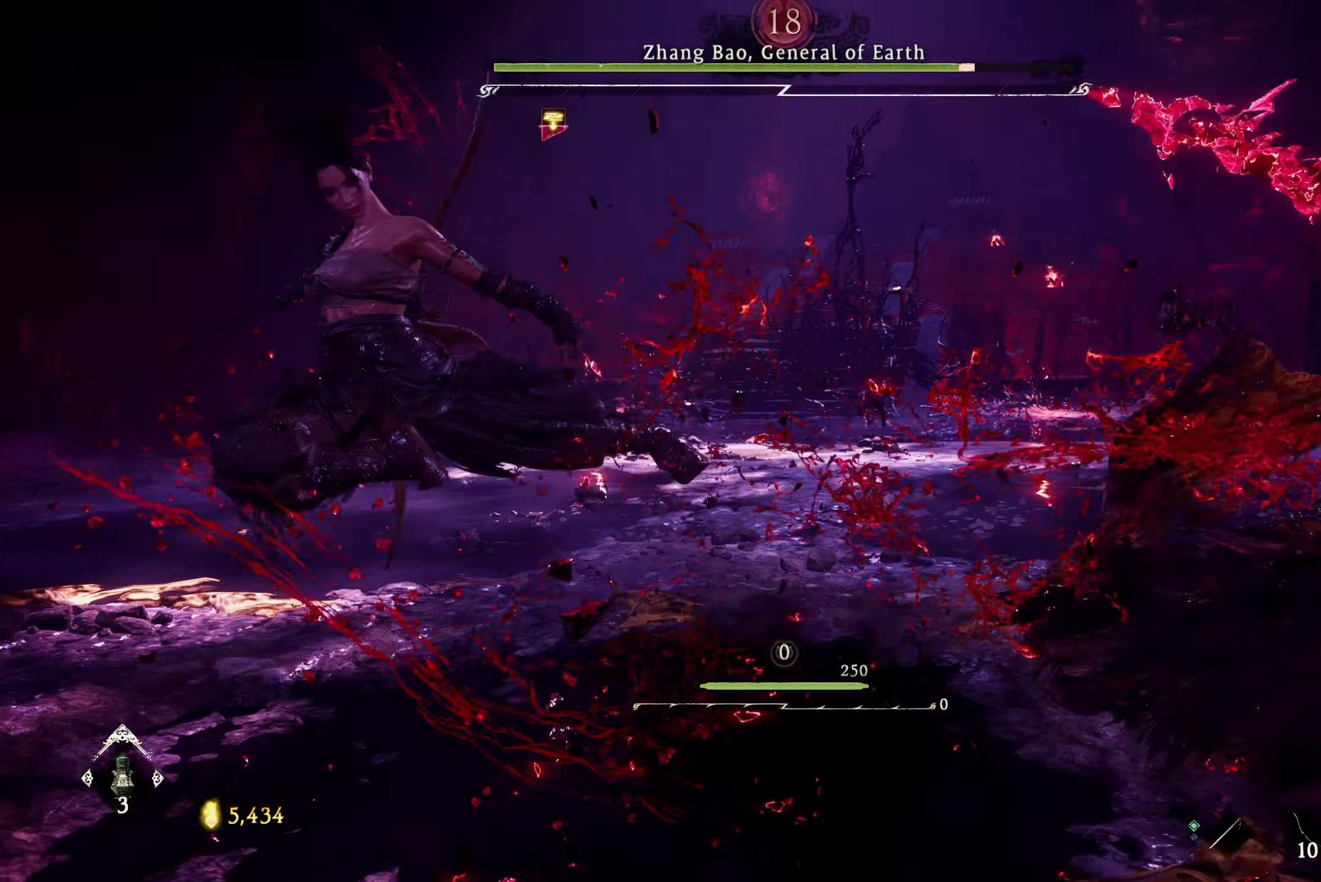
{"buttons": [], "left_stick": "up", "right_stick": "center", "events": []}
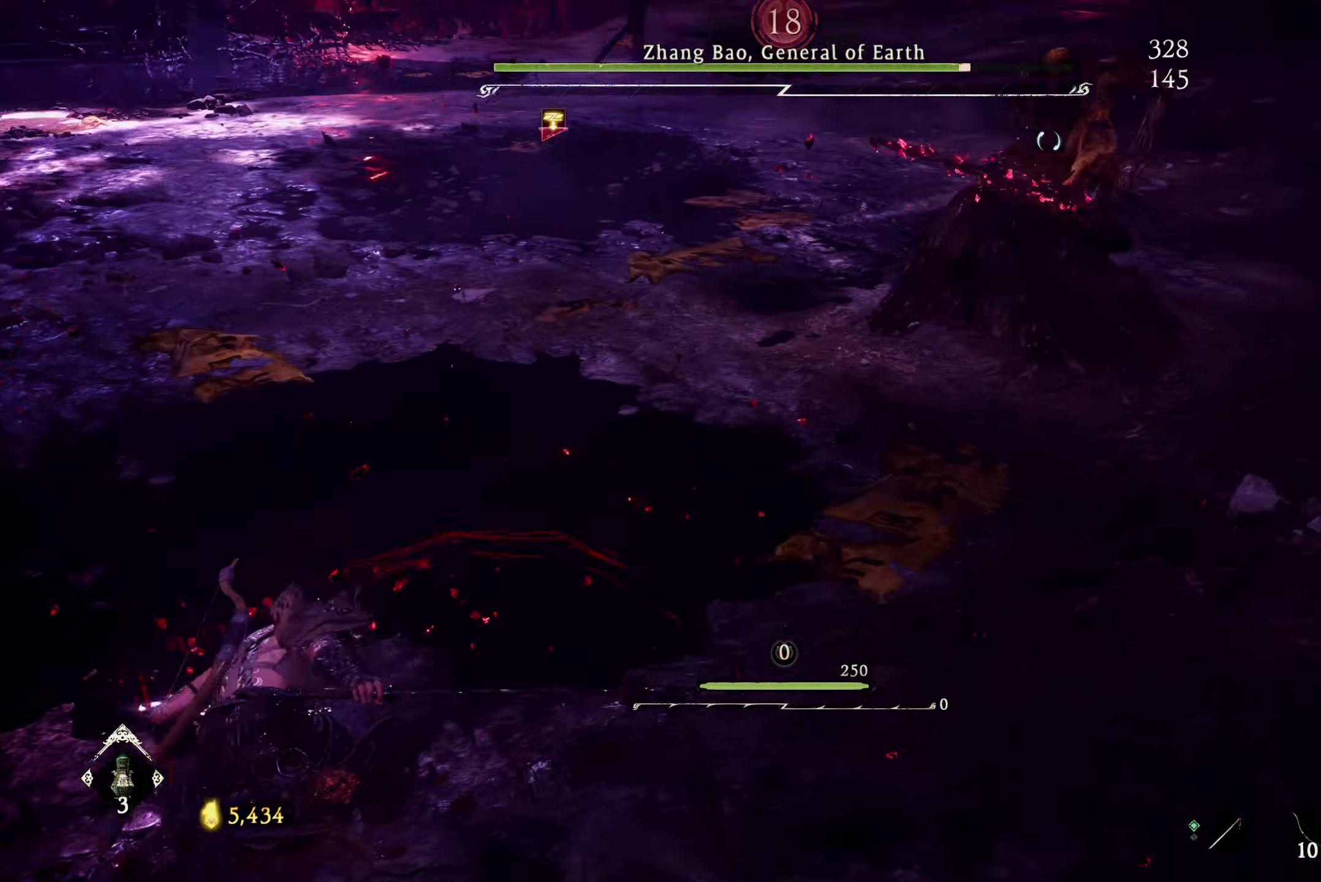
{"buttons": ["L3"], "left_stick": "up", "right_stick": "center", "events": [[450, "L3", "down"]]}
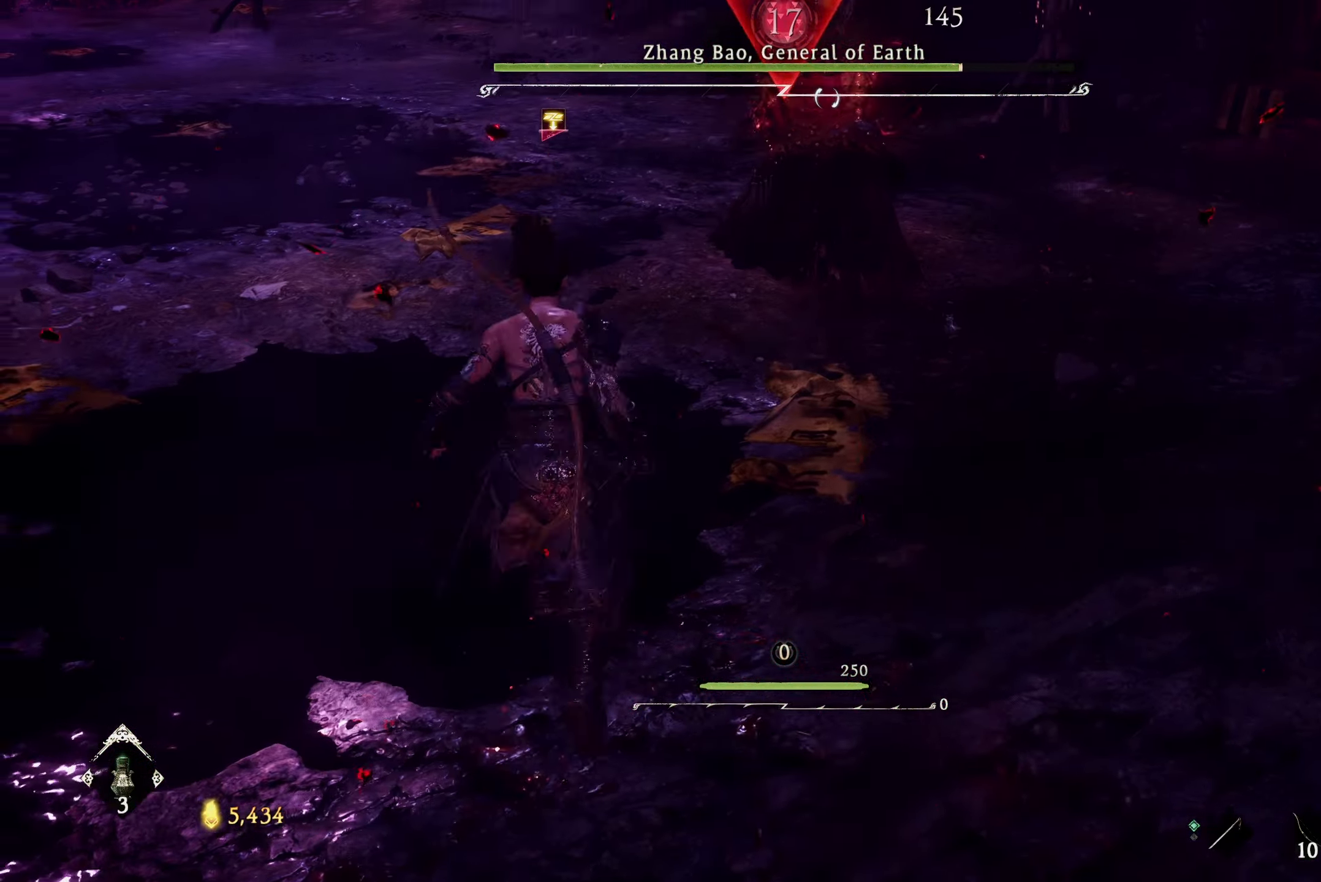
{"buttons": [], "left_stick": "up", "right_stick": "center", "events": [[84, "L3", "up"], [350, "X", "down"], [467, "X", "up"]]}
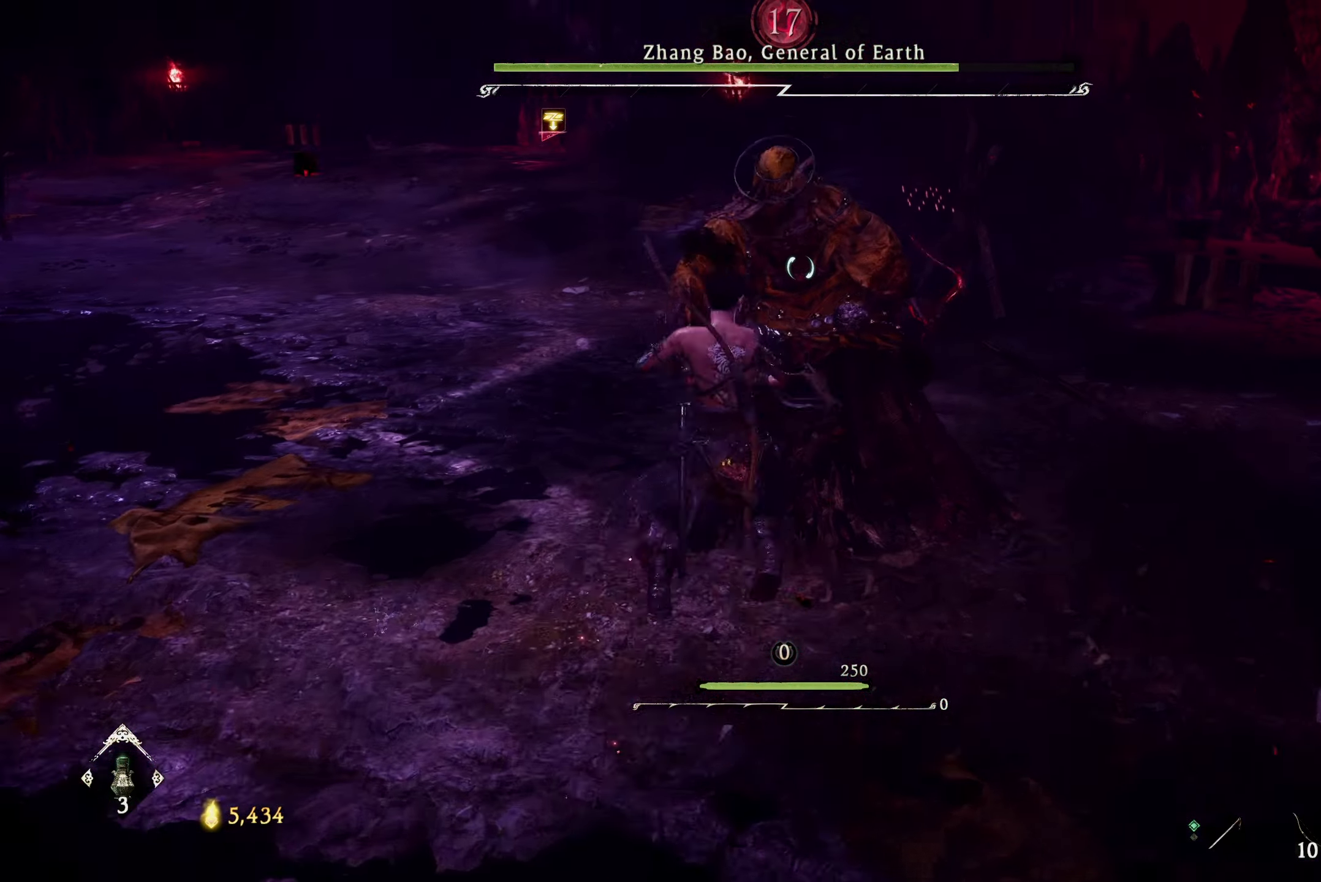
{"buttons": ["X"], "left_stick": "center", "right_stick": "center", "events": [[34, "X", "down"], [50, "left_stick", "center"], [100, "X", "up"], [184, "X", "down"], [267, "X", "up"], [334, "X", "down"], [400, "X", "up"], [500, "X", "down"]]}
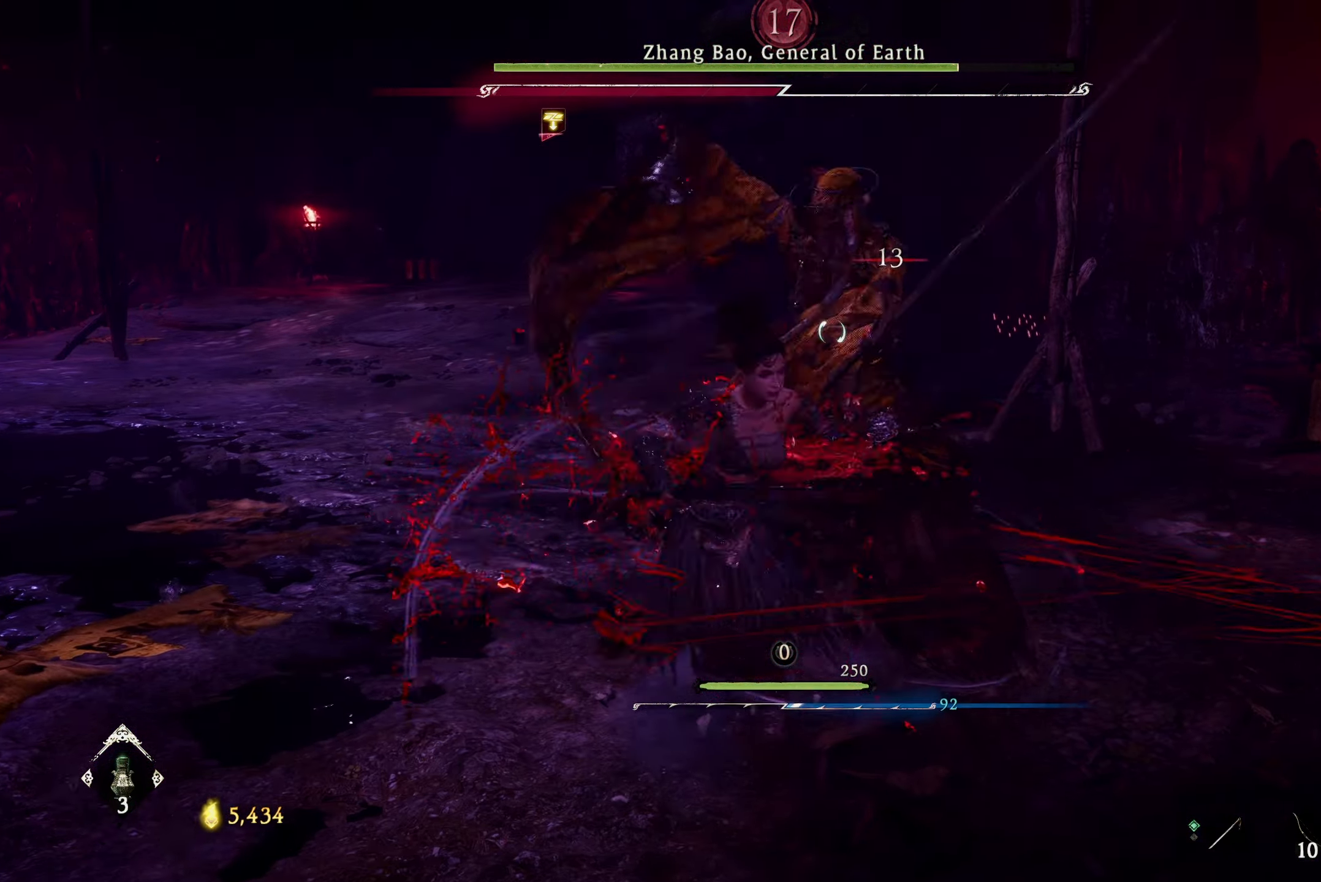
{"buttons": [], "left_stick": "center", "right_stick": "center", "events": [[67, "X", "up"]]}
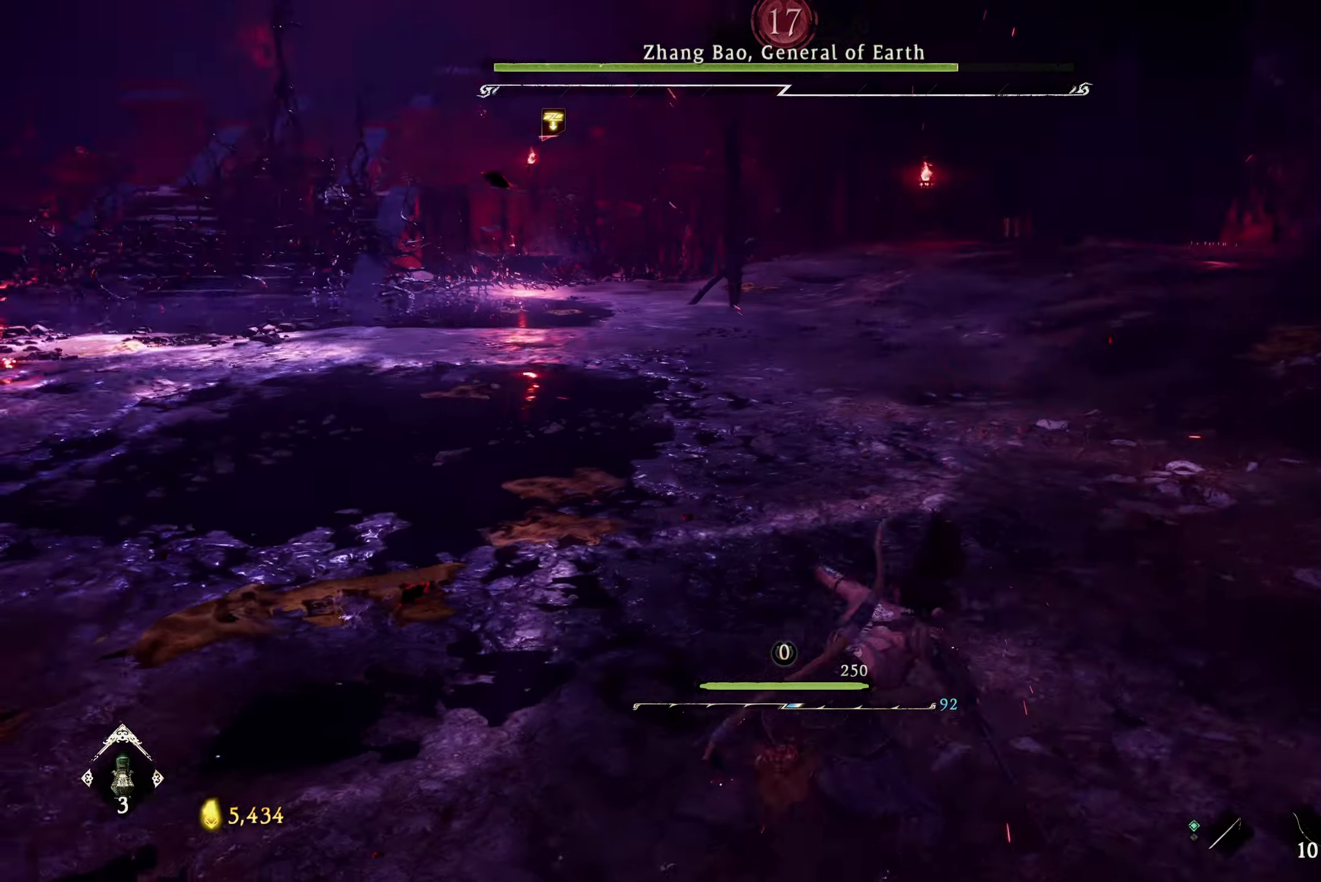
{"buttons": [], "left_stick": "up", "right_stick": "center", "events": [[50, "left_stick", "up"]]}
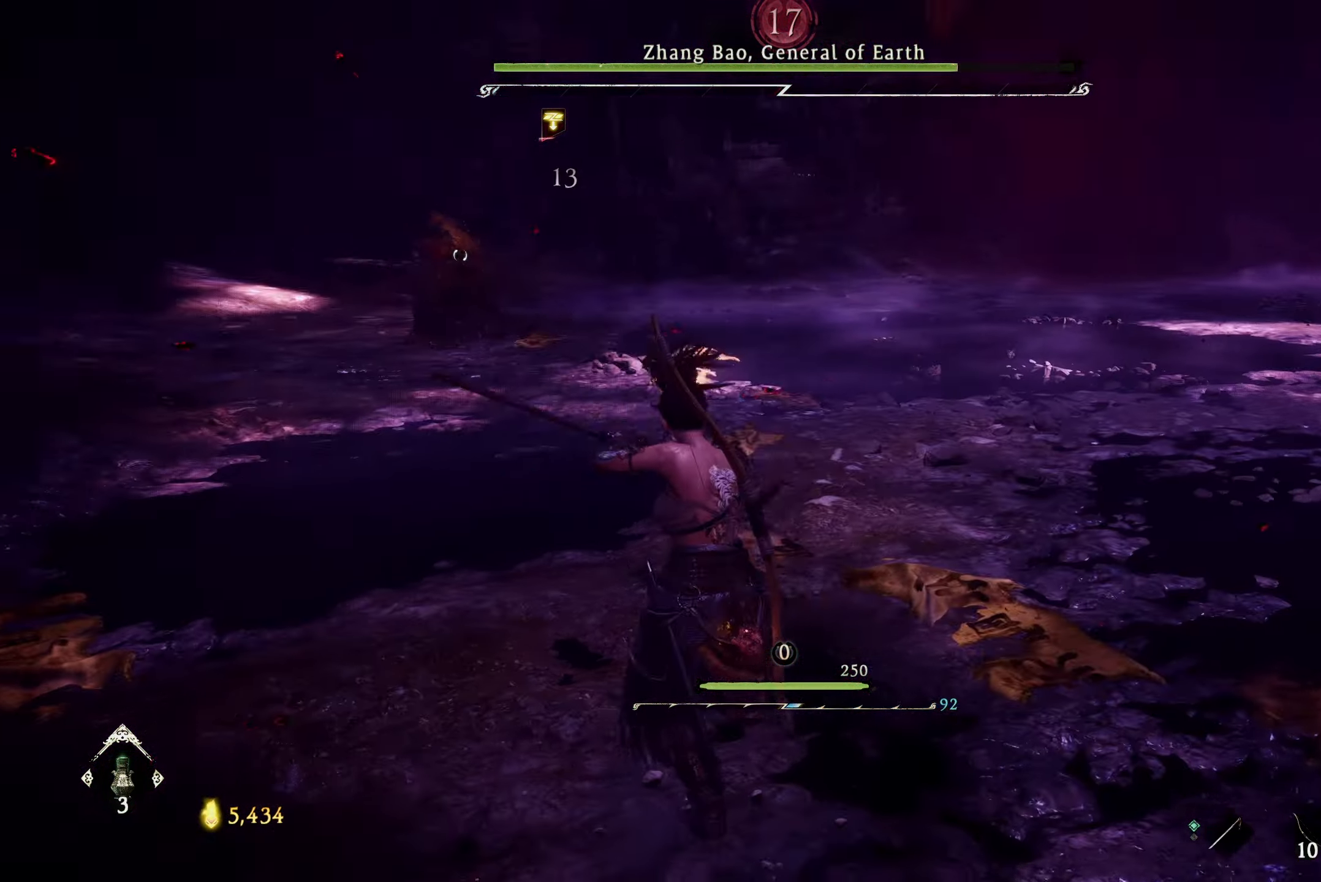
{"buttons": [], "left_stick": "up", "right_stick": "center", "events": [[300, "L3", "down"], [450, "L3", "up"]]}
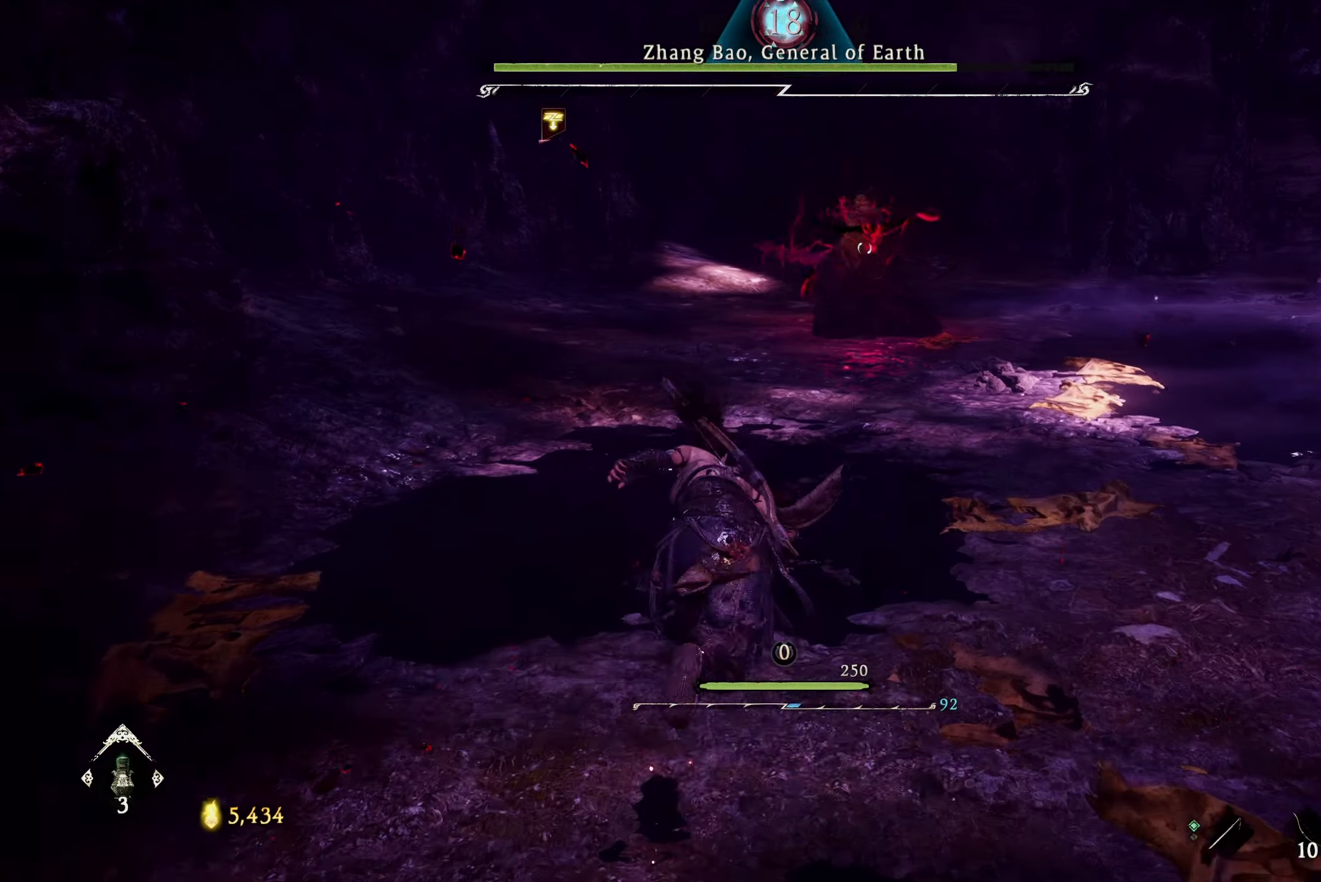
{"buttons": [], "left_stick": "up-right", "right_stick": "center", "events": [[333, "left_stick", "up-right"]]}
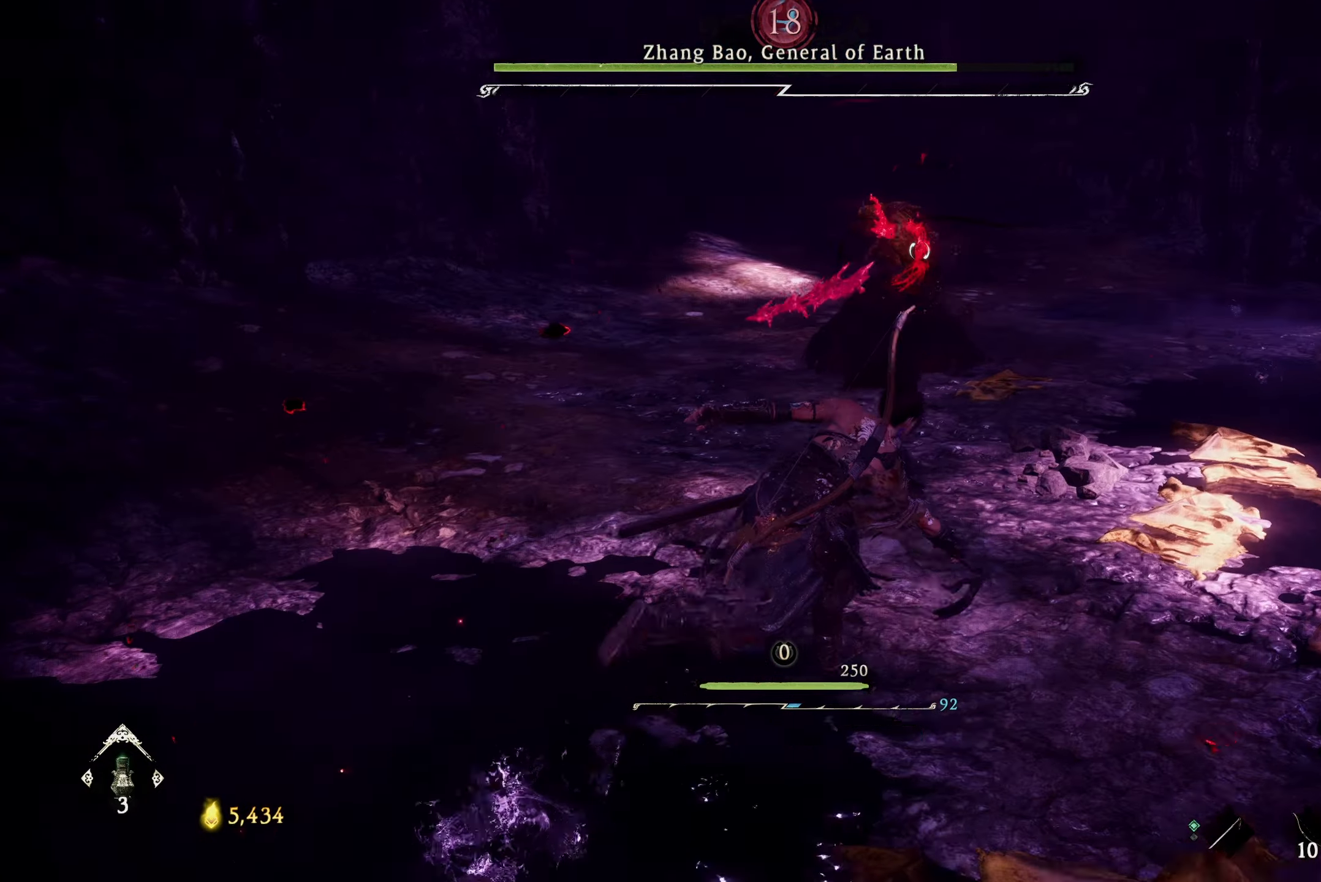
{"buttons": [], "left_stick": "up-right", "right_stick": "center", "events": []}
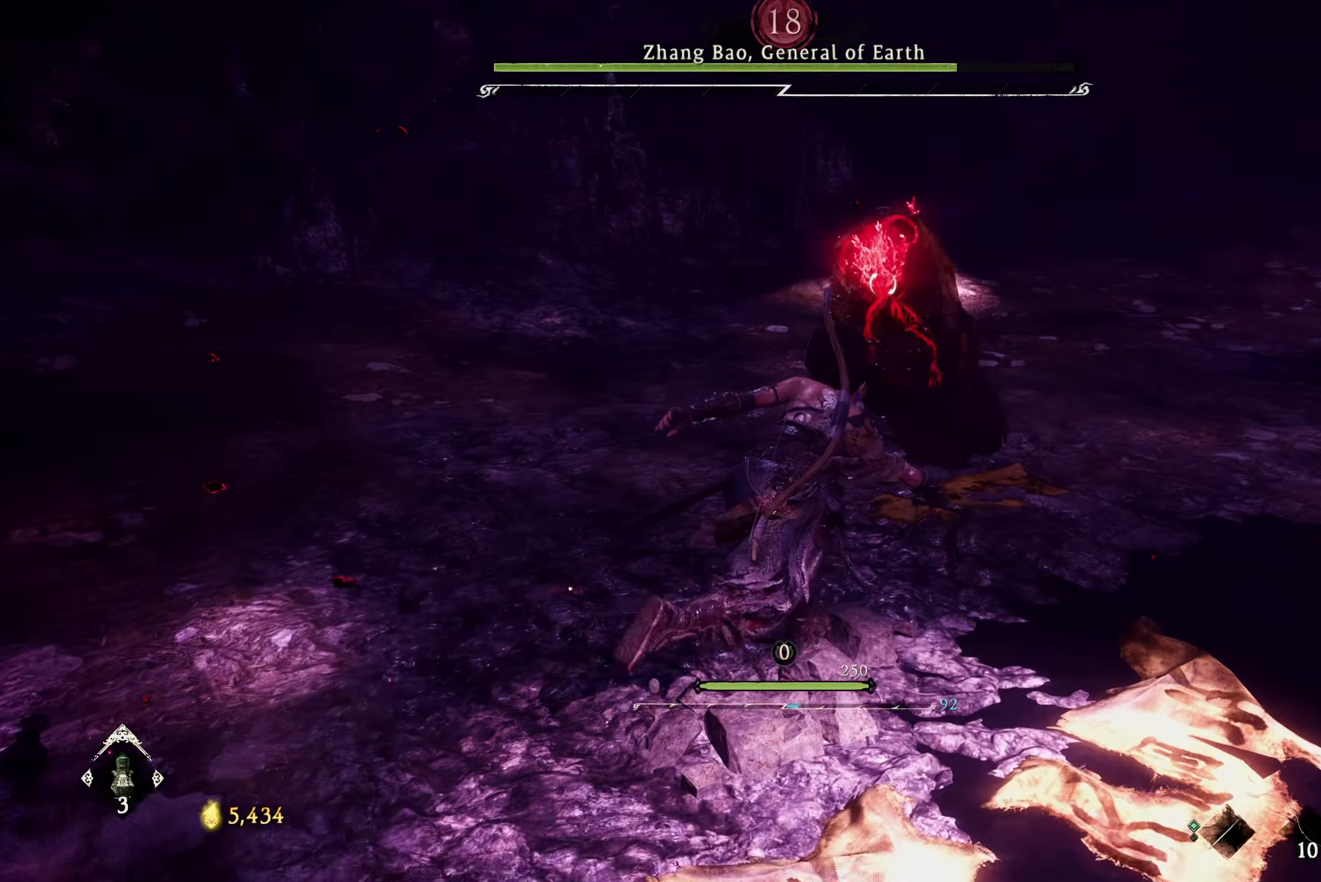
{"buttons": [], "left_stick": "center", "right_stick": "center", "events": [[116, "left_stick", "up"], [166, "B", "down"], [266, "B", "up"], [316, "left_stick", "center"]]}
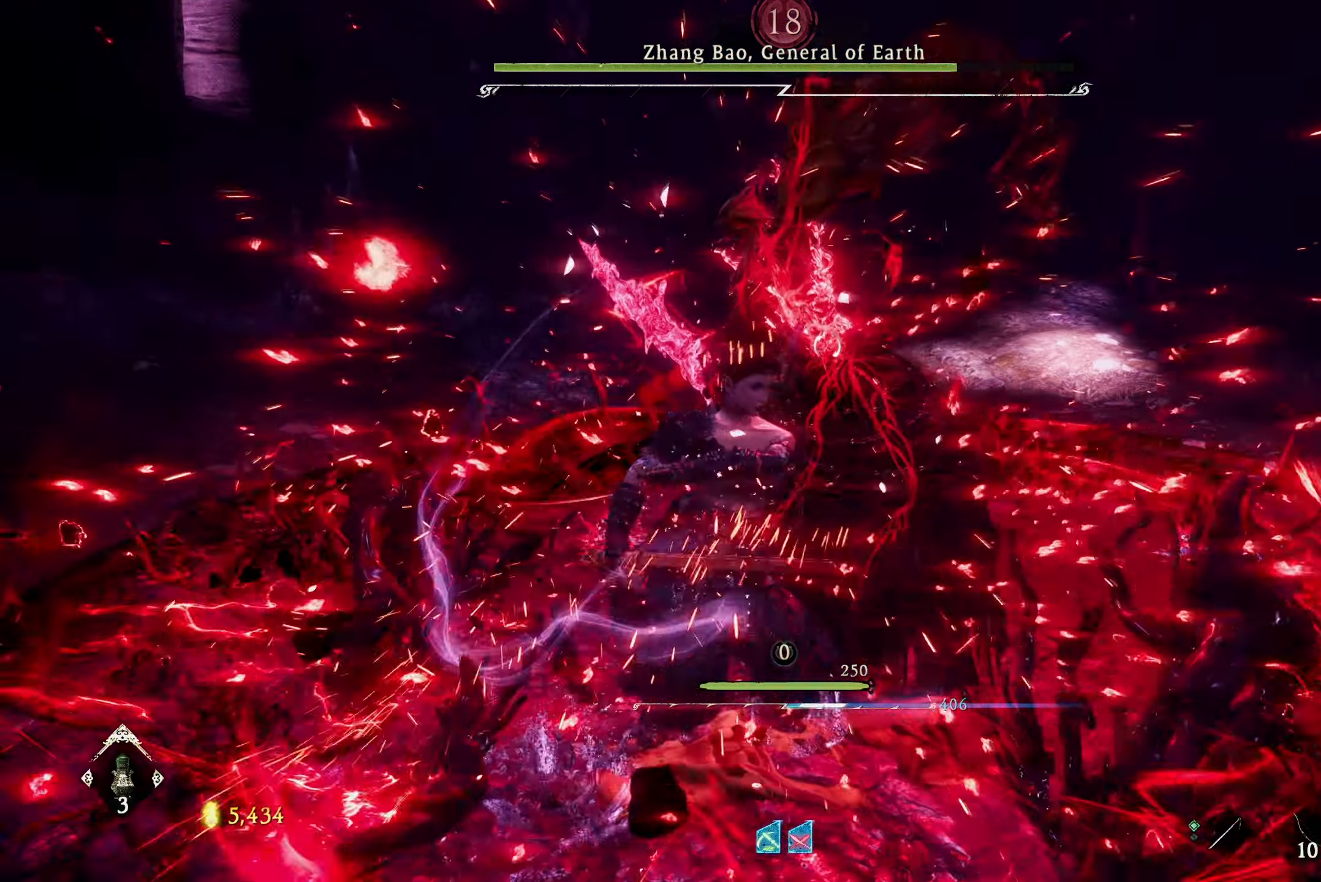
{"buttons": [], "left_stick": "center", "right_stick": "center", "events": [[33, "X", "down"], [133, "X", "up"]]}
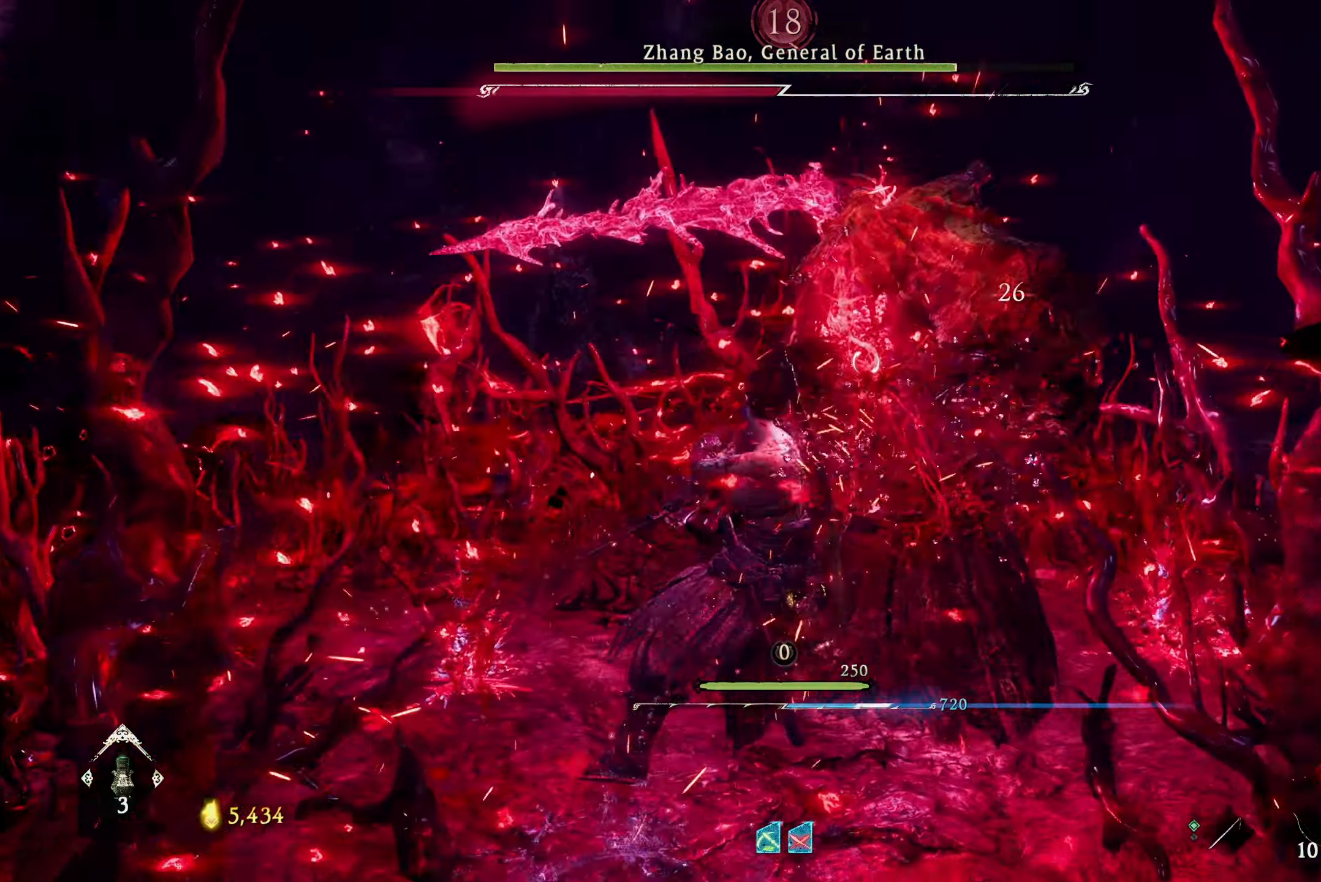
{"buttons": [], "left_stick": "center", "right_stick": "center", "events": [[83, "Y", "down"], [166, "Y", "up"]]}
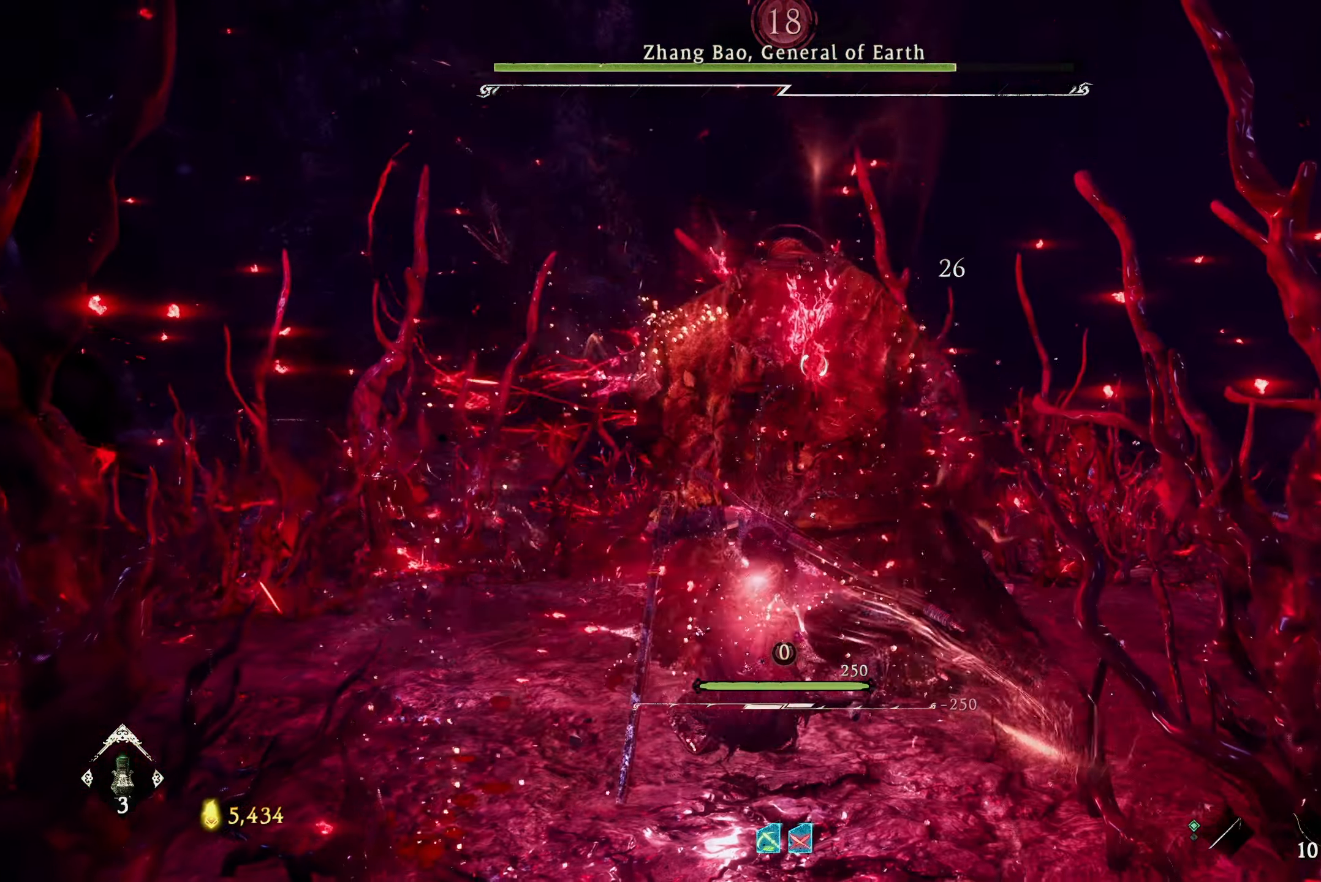
{"buttons": ["R1", "R2"], "left_stick": "center", "right_stick": "center", "events": [[166, "R1", "down"], [350, "R2", "down"], [416, "R2", "up"], [466, "R2", "down"]]}
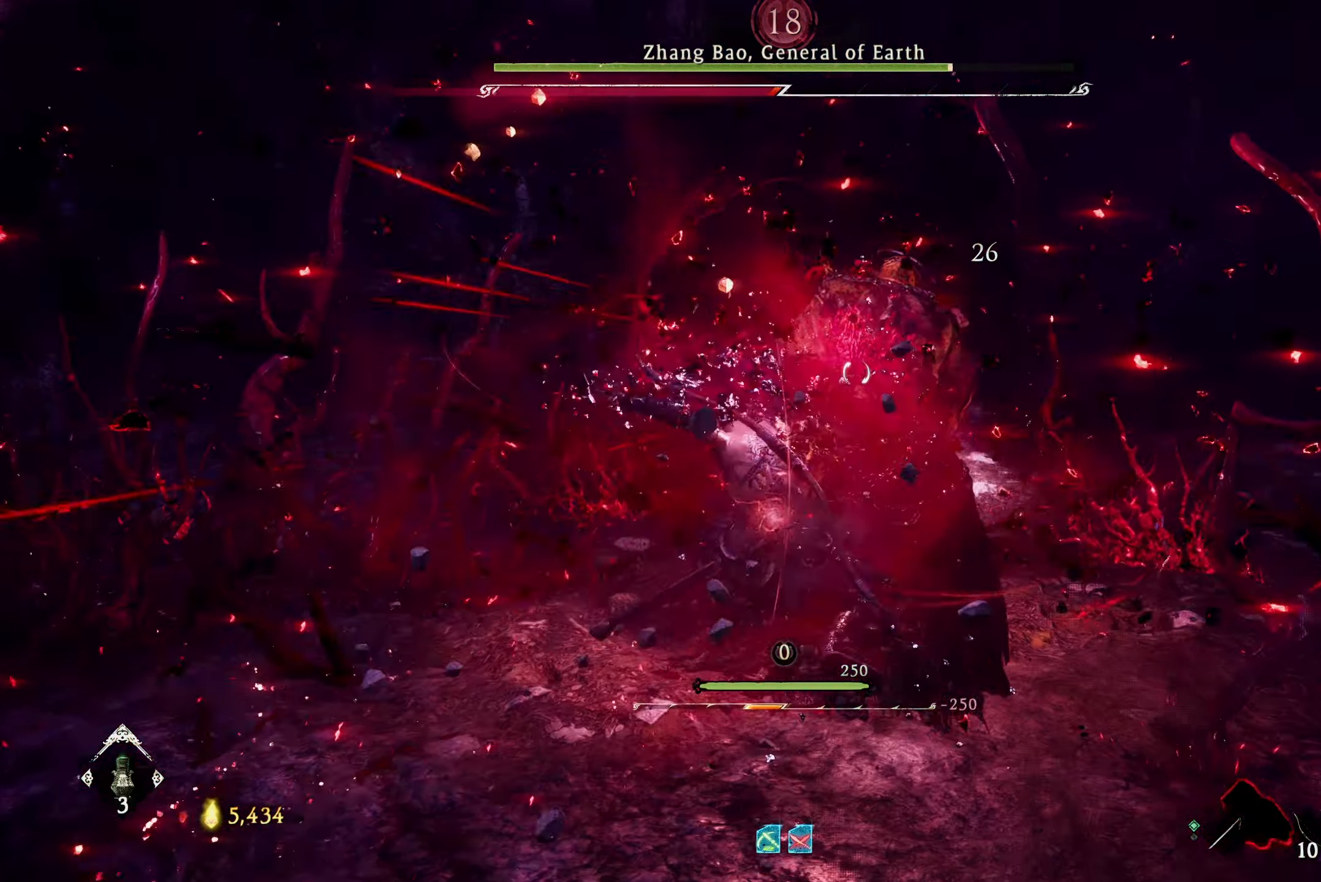
{"buttons": [], "left_stick": "center", "right_stick": "center", "events": [[16, "R2", "up"], [50, "Y", "down"], [133, "Y", "up"], [383, "R1", "up"]]}
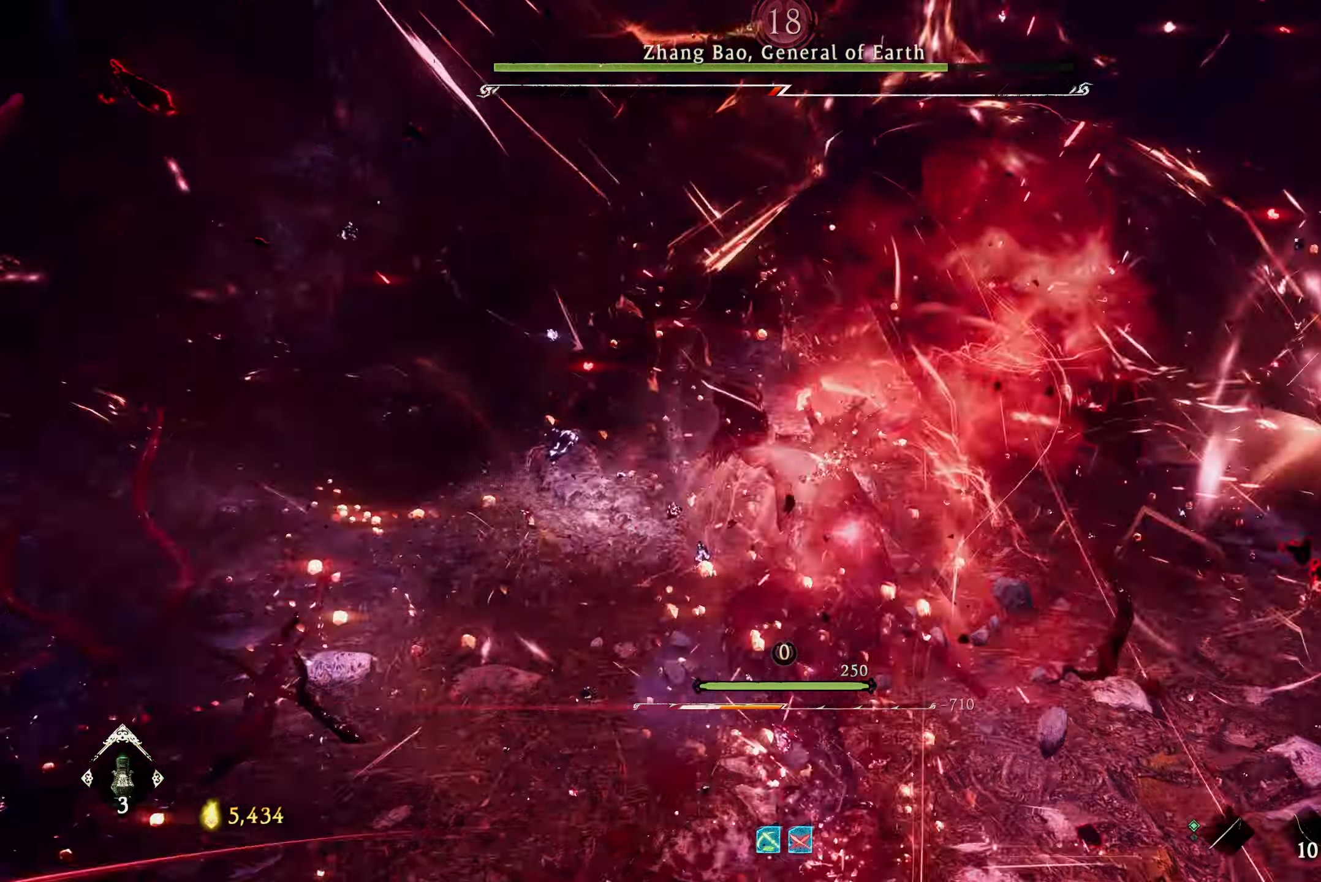
{"buttons": [], "left_stick": "center", "right_stick": "center", "events": []}
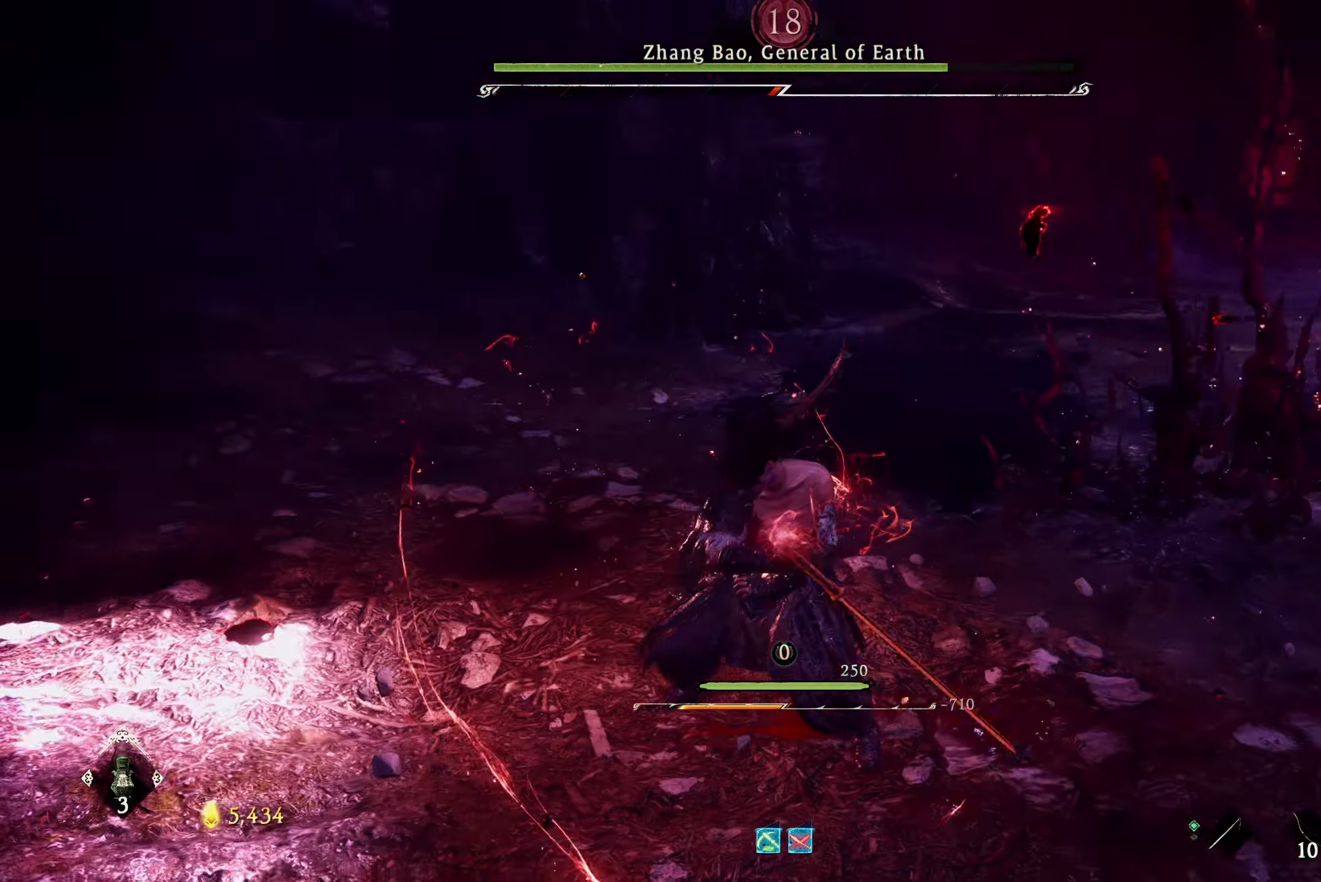
{"buttons": ["L1"], "left_stick": "up", "right_stick": "center", "events": [[66, "left_stick", "up"], [483, "L1", "down"]]}
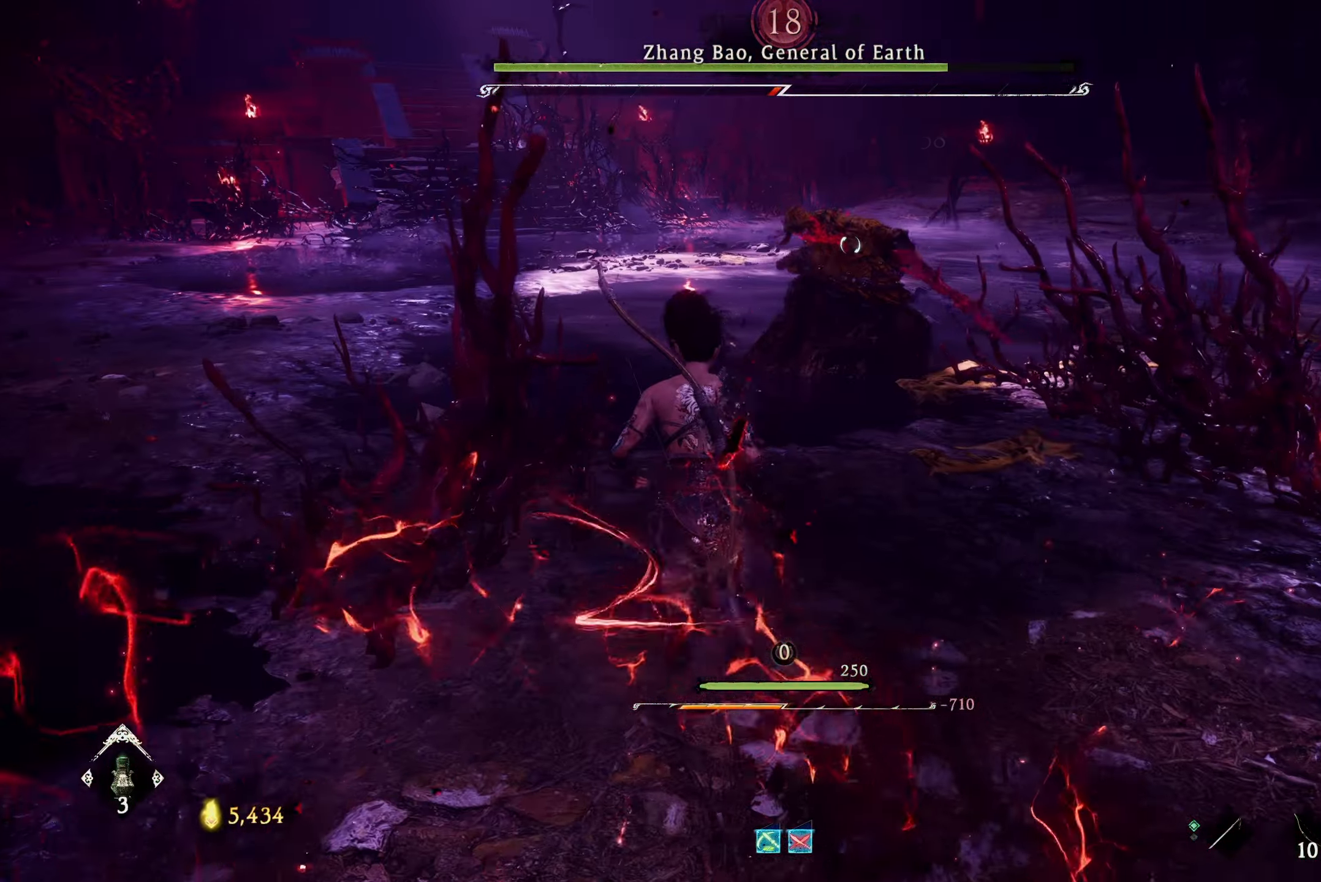
{"buttons": ["L1"], "left_stick": "up", "right_stick": "center", "events": [[283, "L1", "up"], [467, "L1", "down"]]}
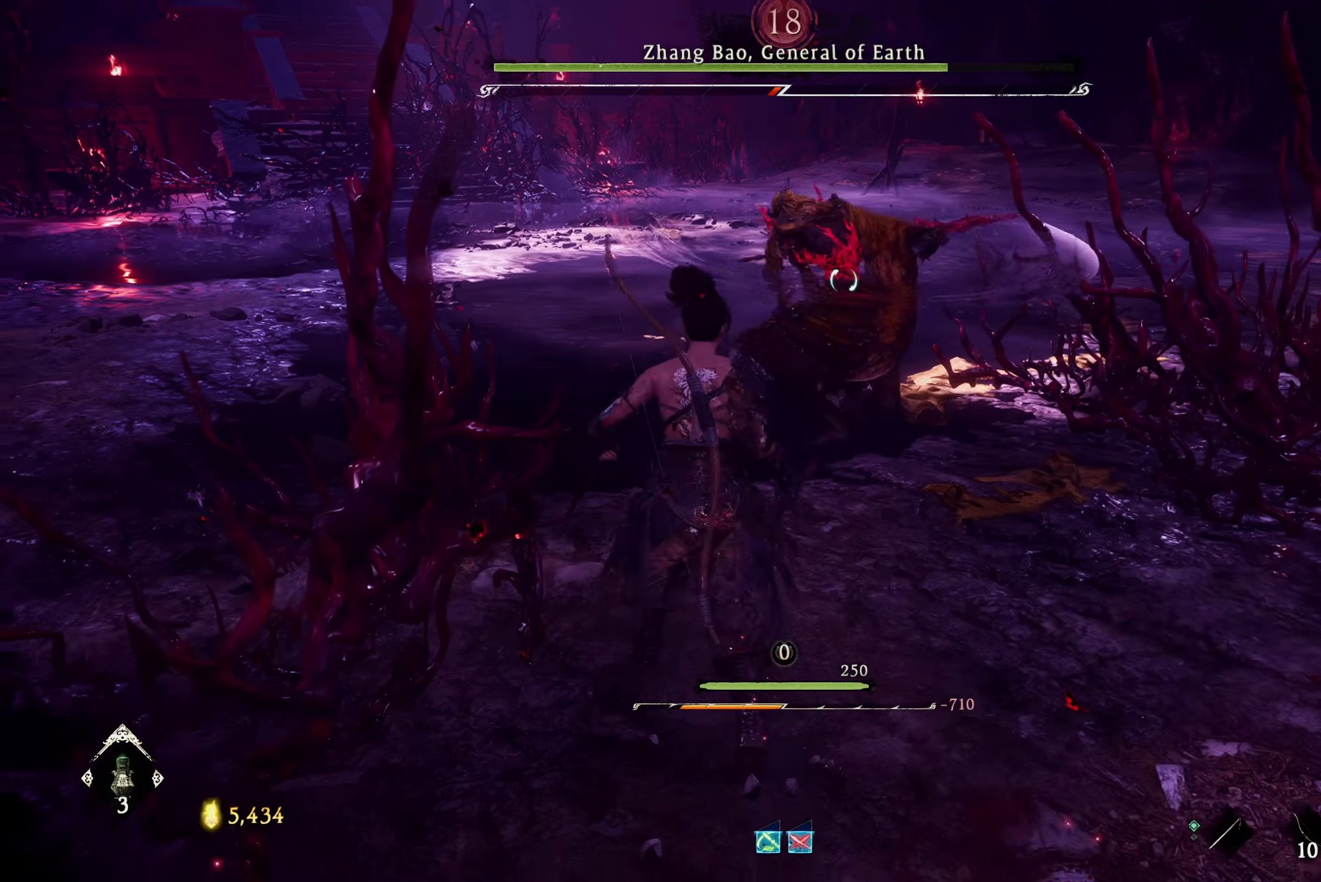
{"buttons": ["B", "L1"], "left_stick": "up", "right_stick": "center", "events": [[33, "B", "down"], [117, "B", "up"], [317, "B", "down"], [383, "B", "up"], [483, "B", "down"]]}
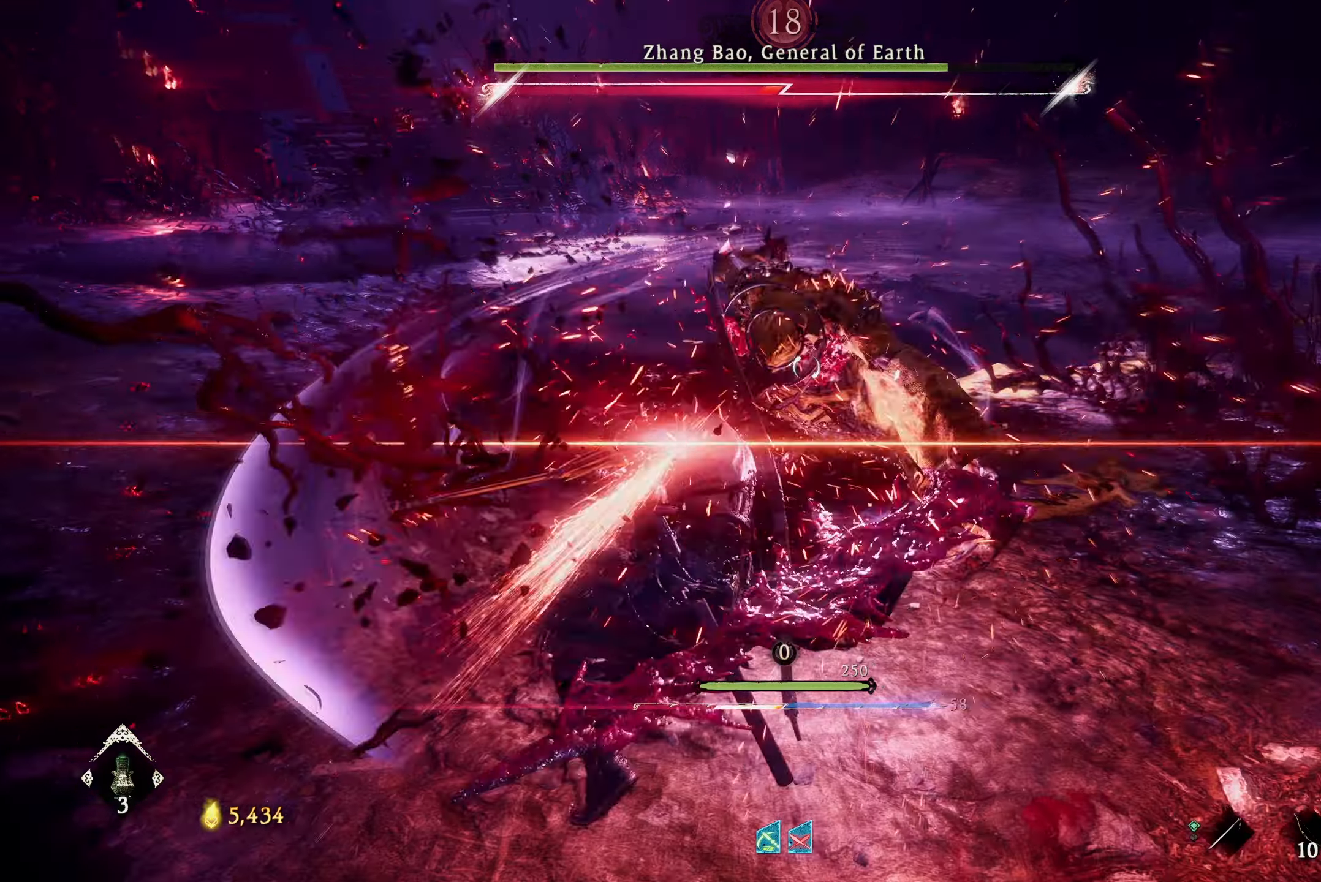
{"buttons": ["L1"], "left_stick": "up", "right_stick": "center", "events": [[50, "B", "up"]]}
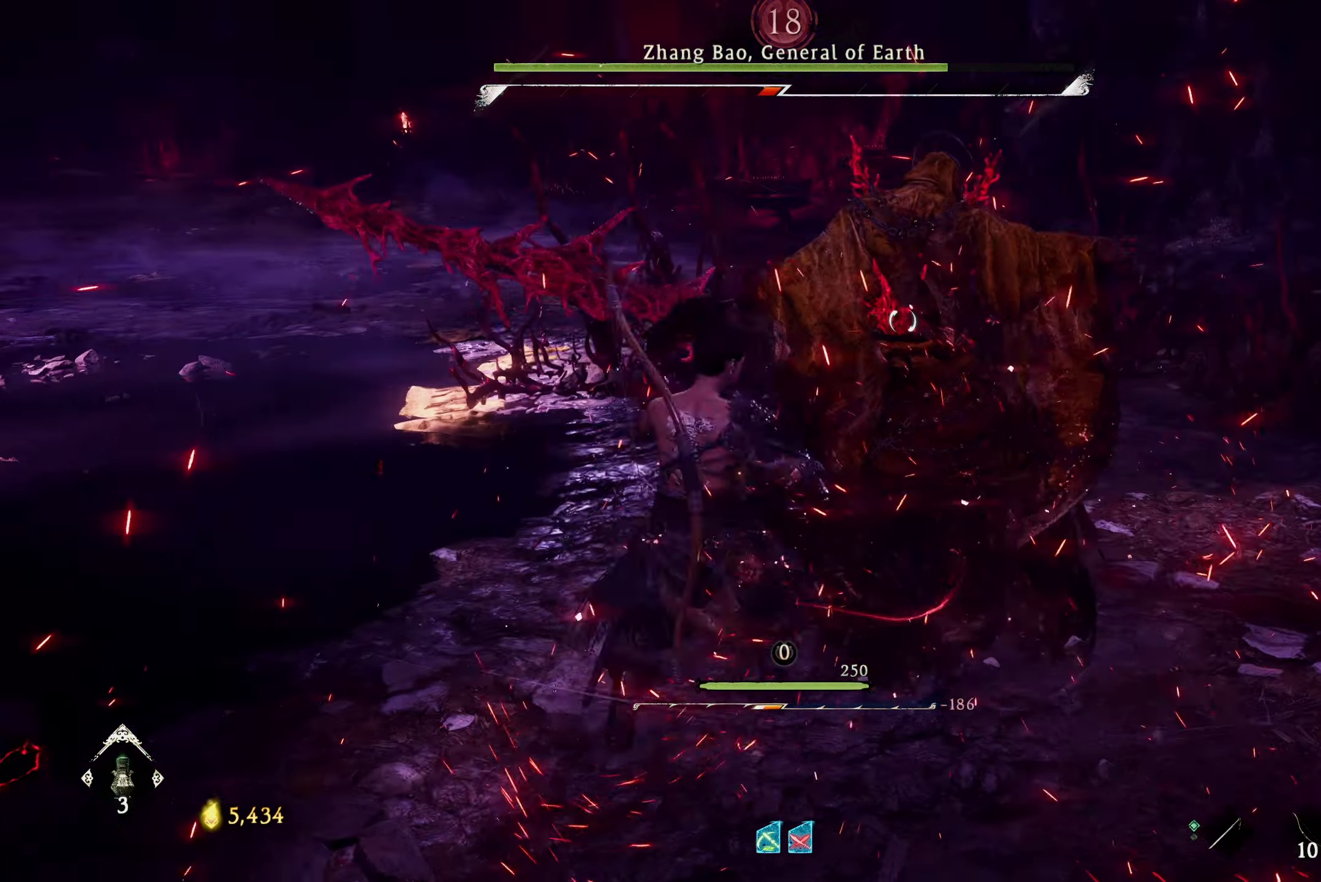
{"buttons": ["X", "L1"], "left_stick": "center", "right_stick": "center", "events": [[50, "X", "down"], [133, "X", "up"], [233, "left_stick", "center"], [500, "X", "down"]]}
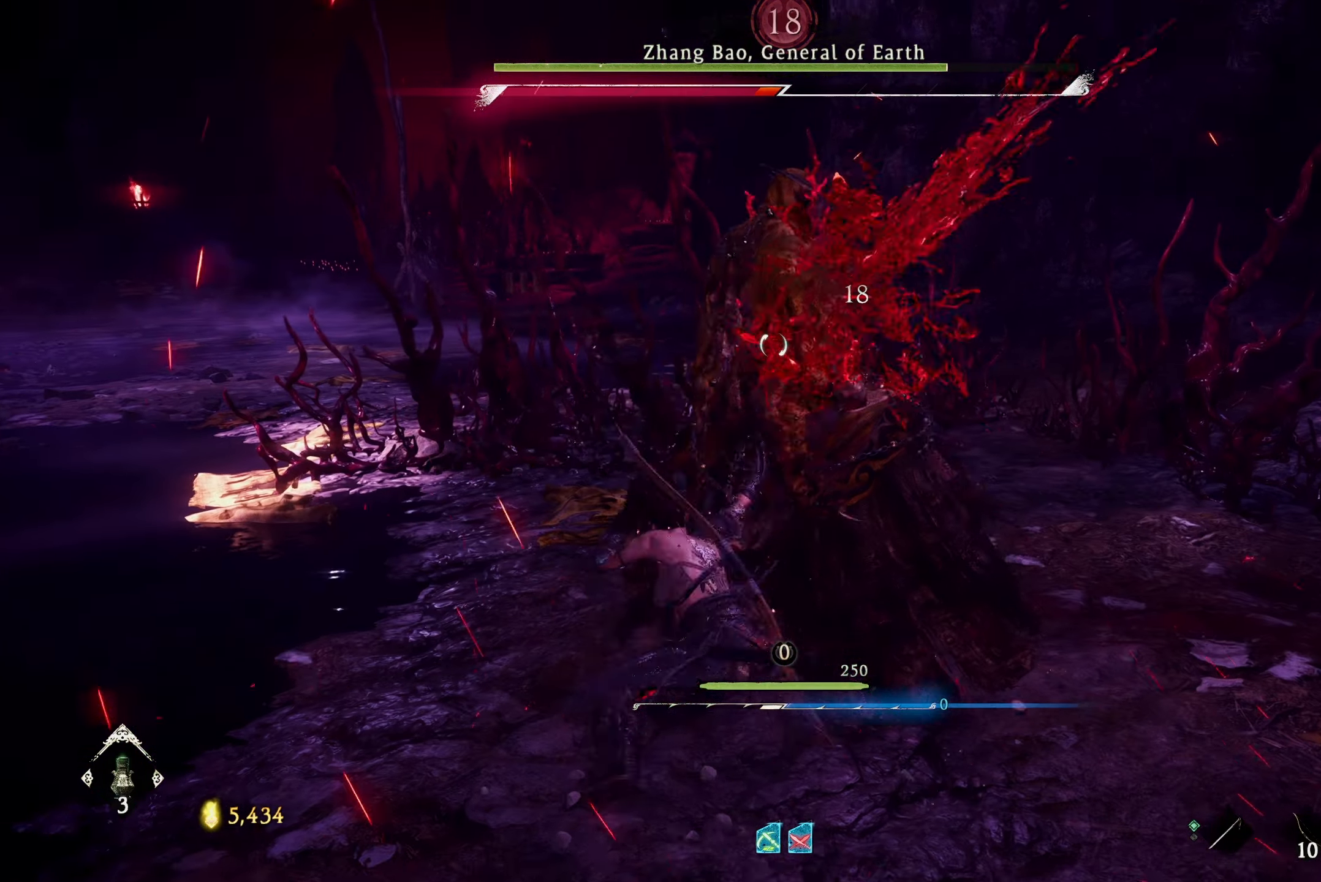
{"buttons": ["Y", "L1"], "left_stick": "center", "right_stick": "center", "events": [[117, "X", "up"], [433, "Y", "down"]]}
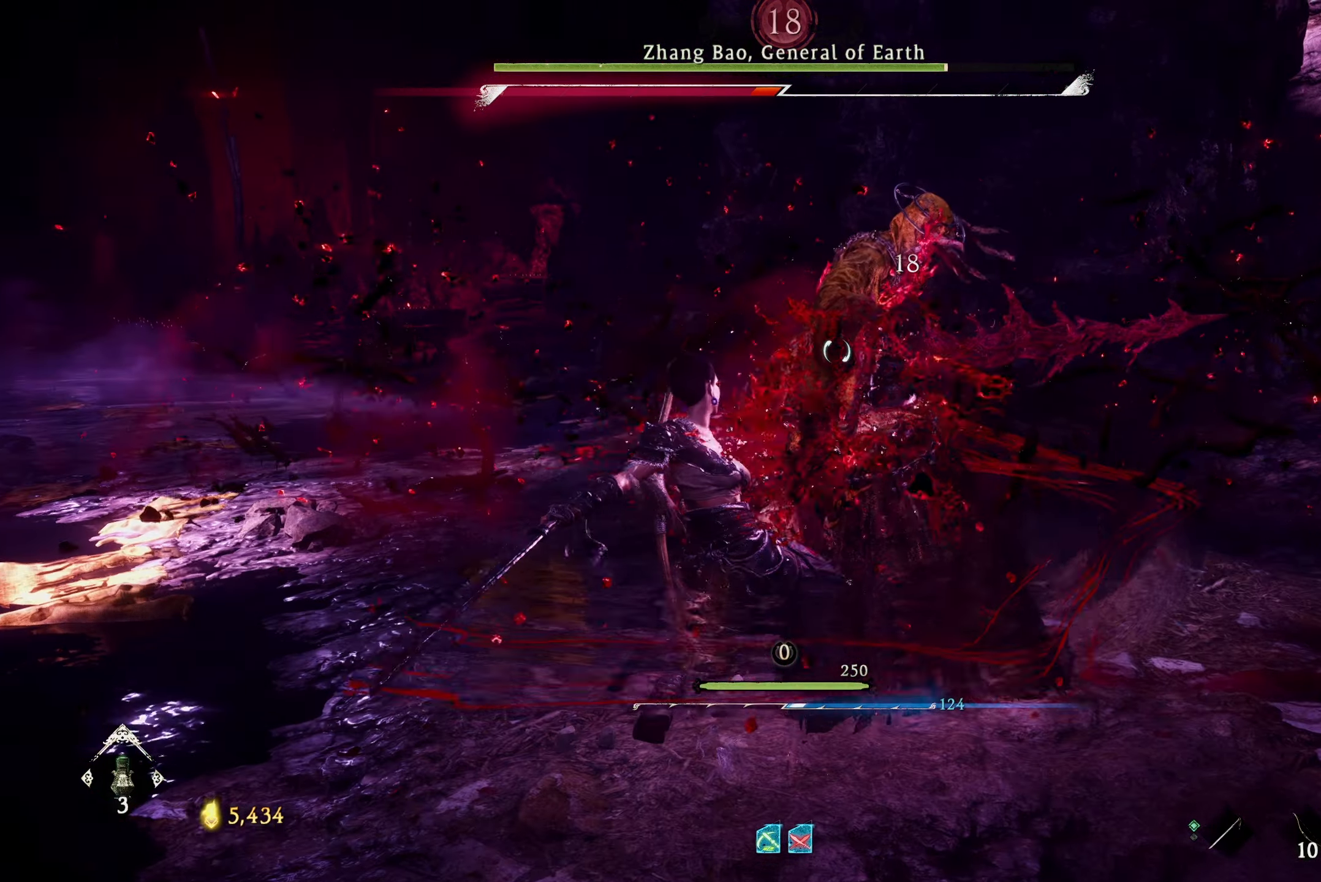
{"buttons": ["L1"], "left_stick": "center", "right_stick": "center", "events": [[33, "Y", "up"]]}
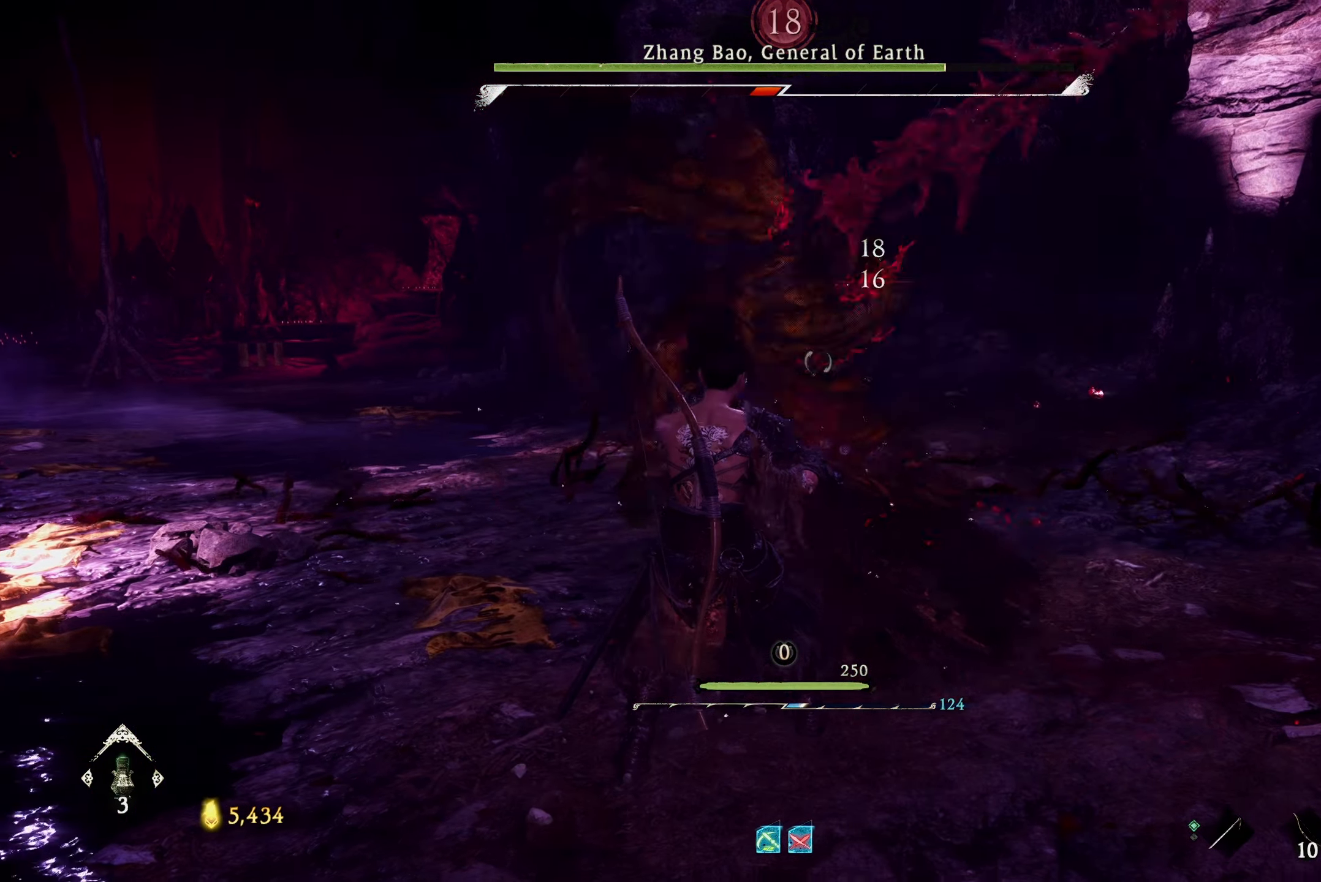
{"buttons": ["L1"], "left_stick": "left", "right_stick": "center", "events": [[283, "left_stick", "left"]]}
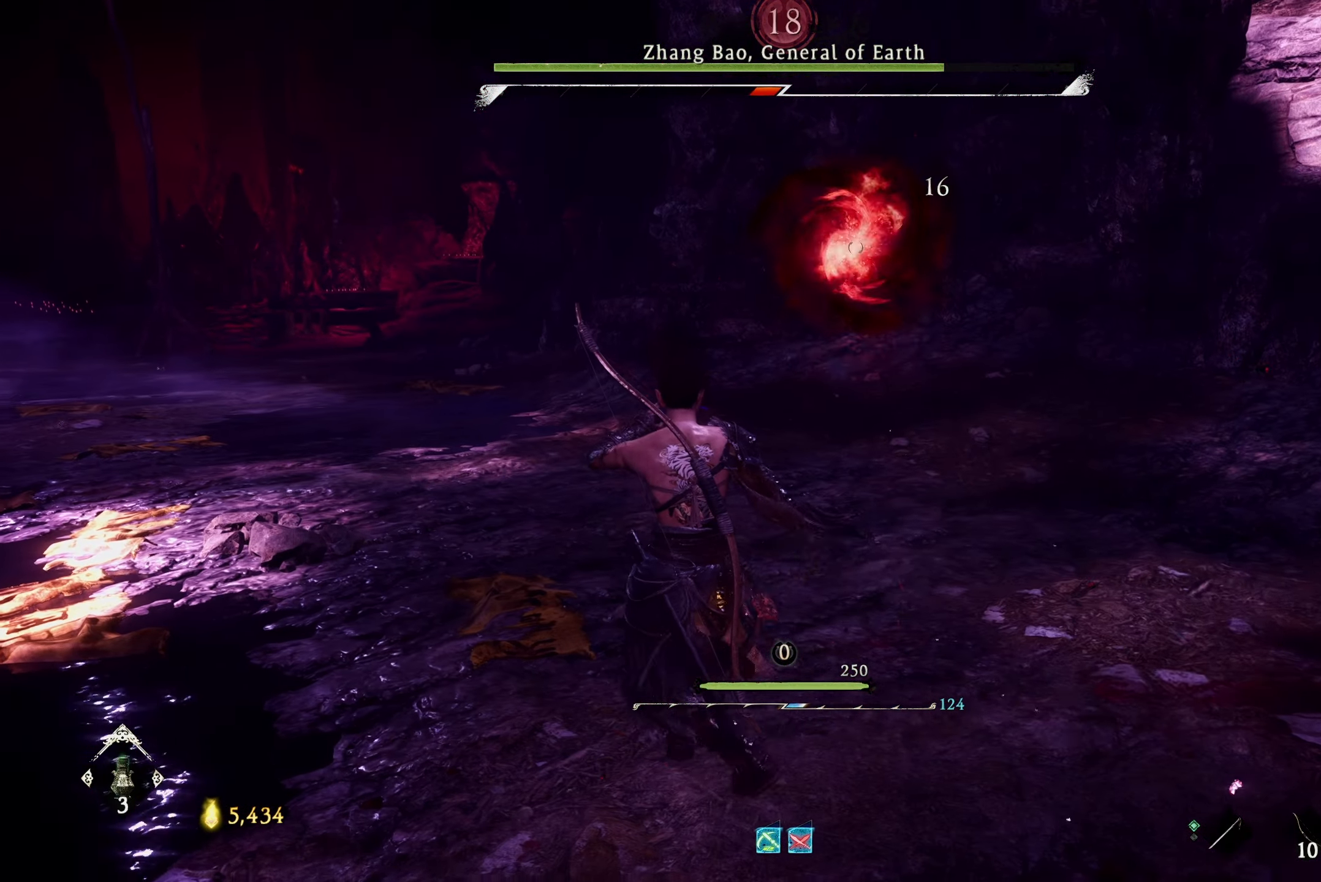
{"buttons": [], "left_stick": "up", "right_stick": "center", "events": [[50, "left_stick", "up-left"], [83, "L1", "up"], [183, "L3", "down"], [317, "L3", "up"], [383, "left_stick", "up"]]}